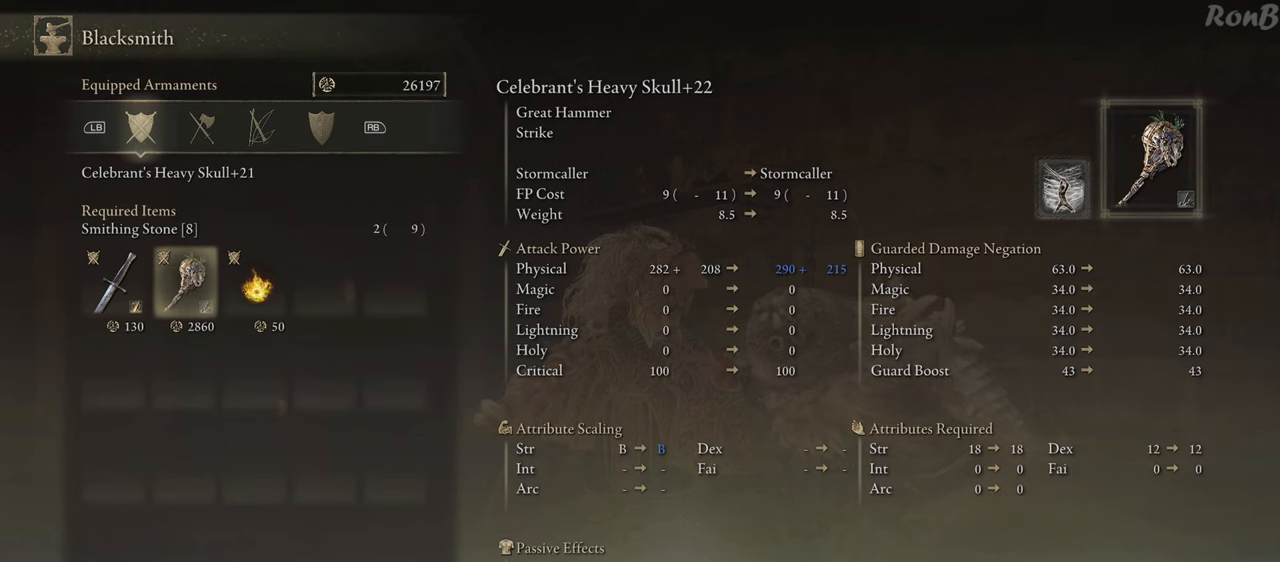
Gameplay with a controller (PlayStation layout); each line is a JSON object with the inputs held at the frame after it. "events" lists button and stick changes between this image and that frame as [ms after this image, input, new state], when the widget could be followed in between.
{"buttons": ["CROSS"], "left_stick": "center", "right_stick": "center", "events": [[317, "CROSS", "down"], [417, "CROSS", "up"], [483, "CROSS", "down"]]}
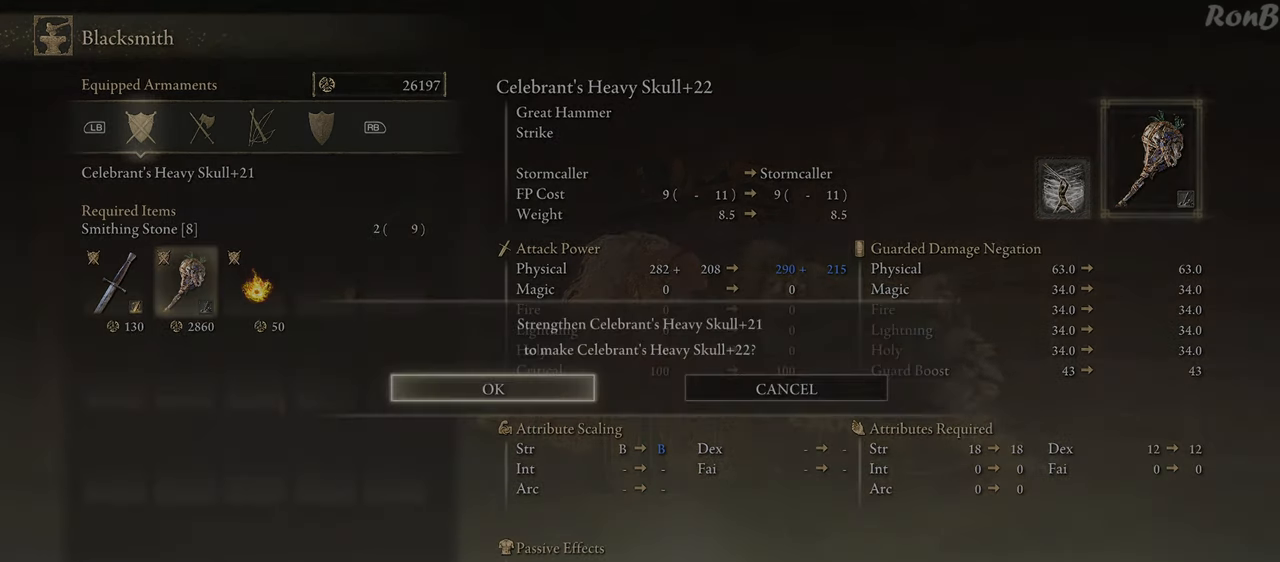
{"buttons": [], "left_stick": "center", "right_stick": "center", "events": [[83, "CROSS", "up"]]}
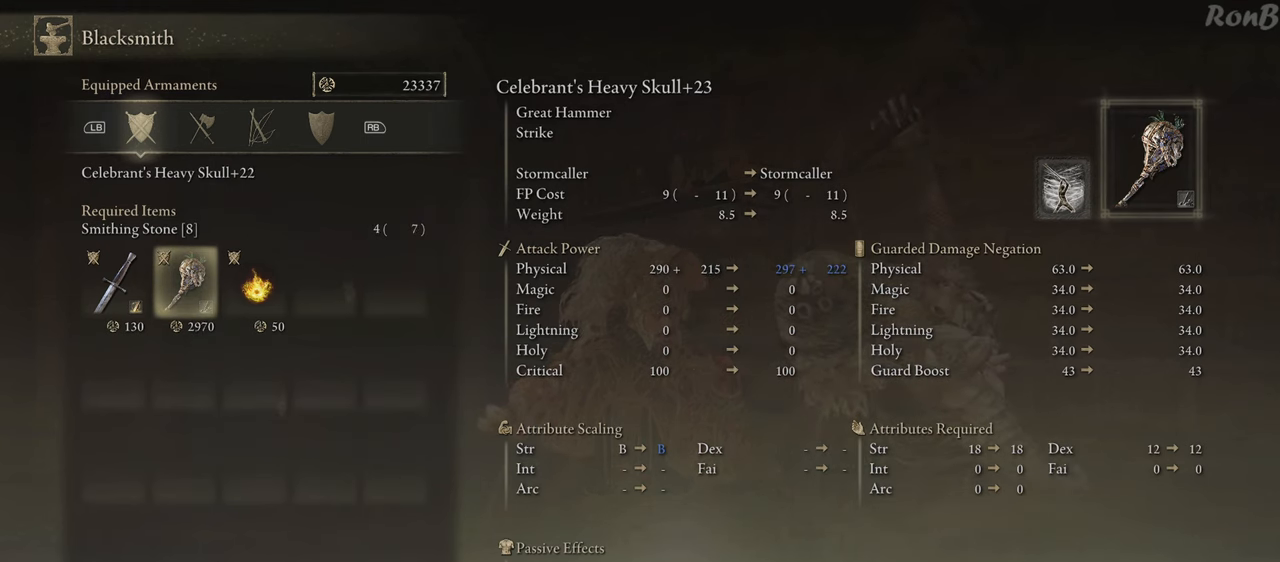
{"buttons": ["CROSS"], "left_stick": "center", "right_stick": "center", "events": [[250, "CROSS", "down"], [367, "CROSS", "up"], [400, "CROSS", "down"]]}
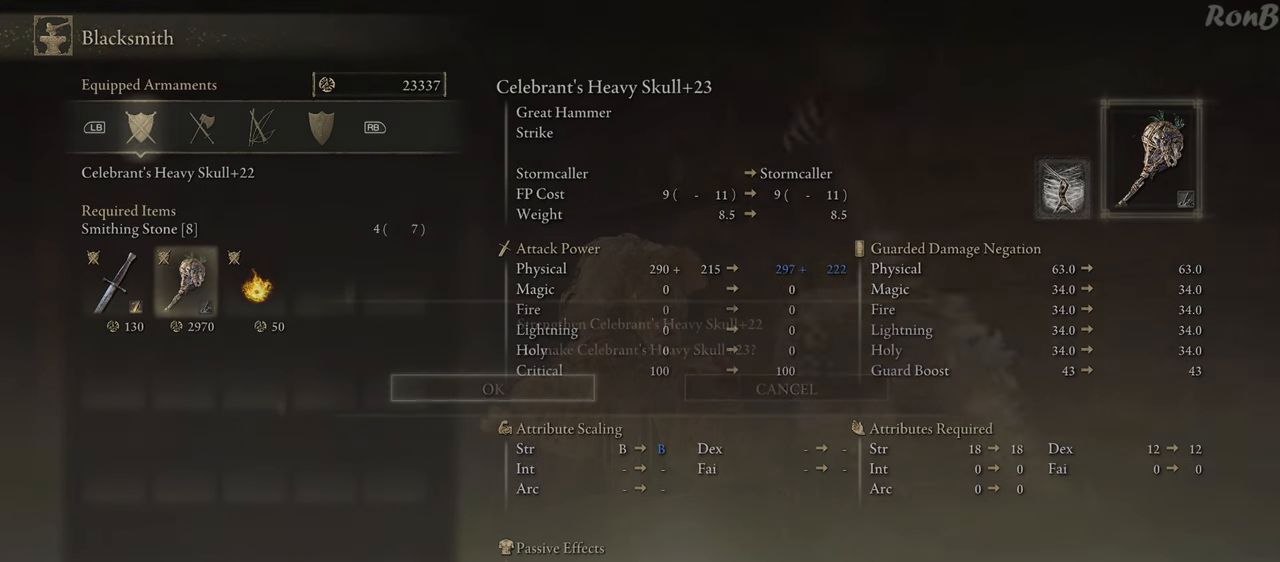
{"buttons": [], "left_stick": "center", "right_stick": "center", "events": [[17, "CROSS", "up"]]}